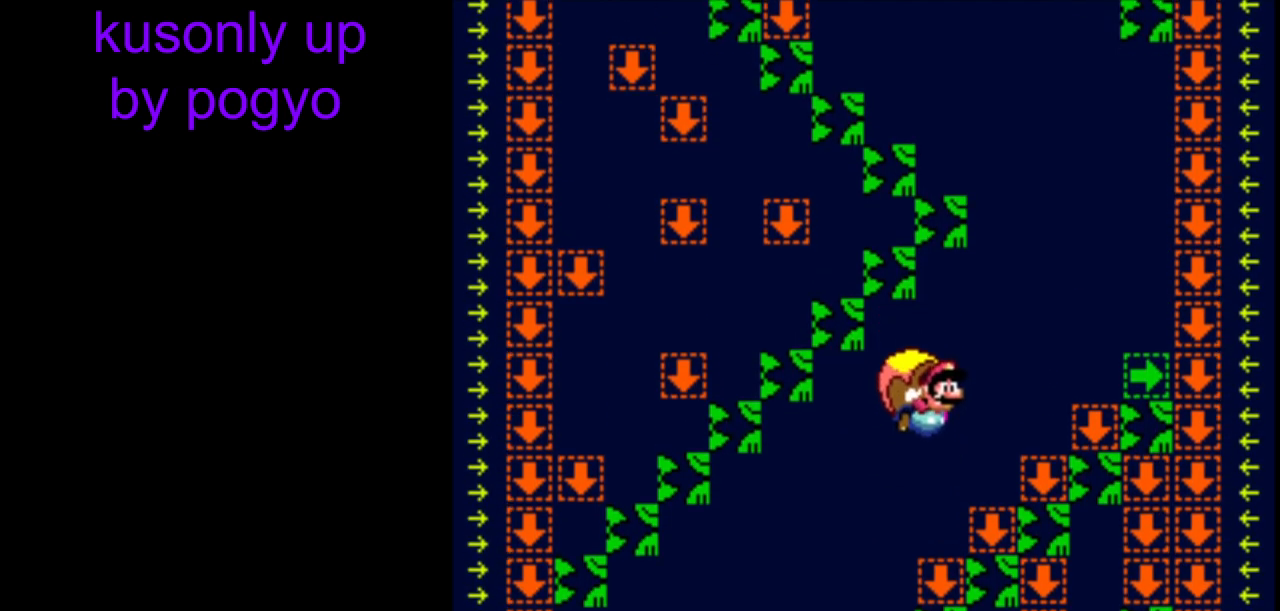
Gameplay with a controller (Nintendo layout); each line is a JSON object with the inputs held at the frame after it. "events" lists button and stick changes between this image and that frame as [ms after this image, input, new state], when the widget could be followed in between. Not read: DPAD_LEFT L3 R3.
{"buttons": ["Y"], "events": []}
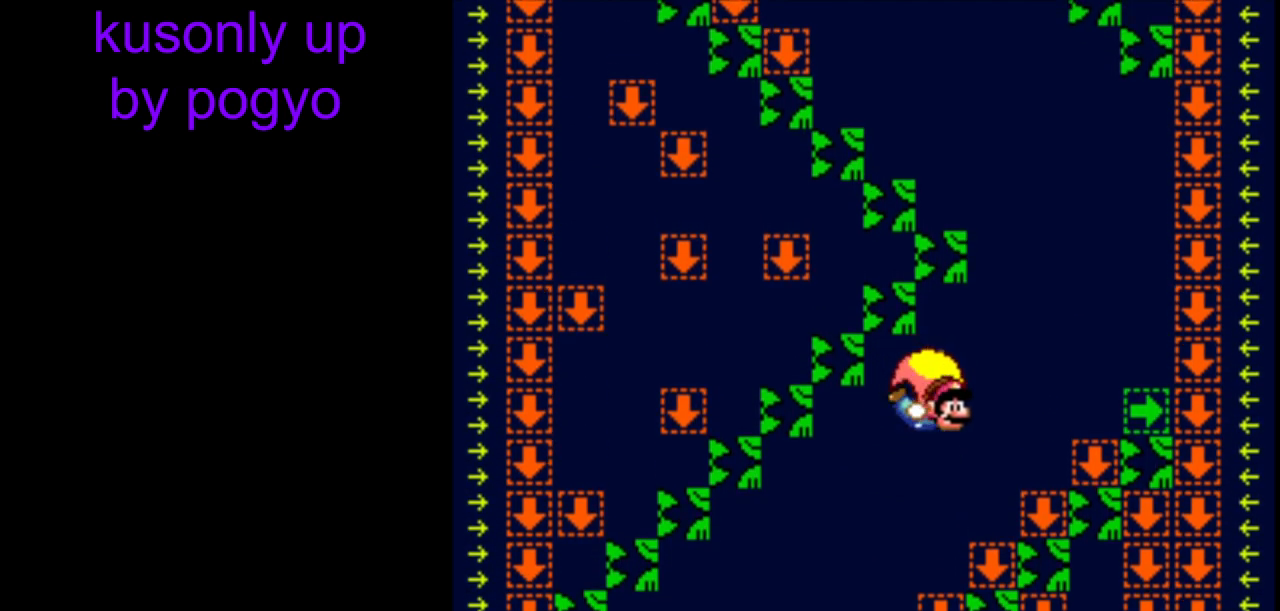
{"buttons": ["Y"], "events": []}
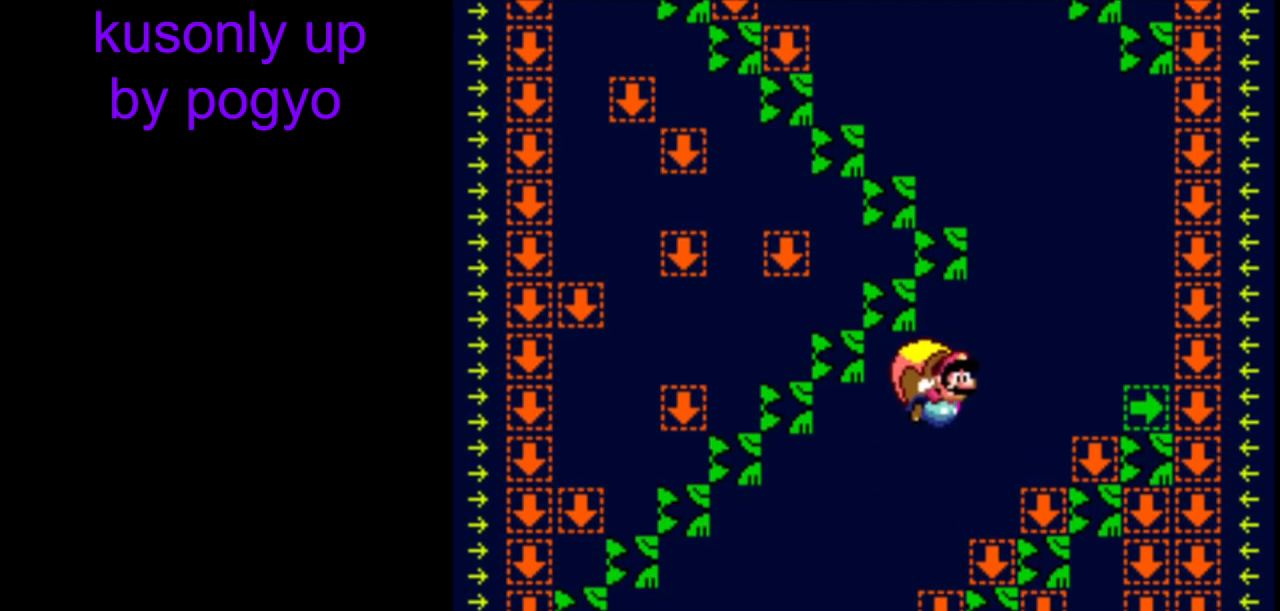
{"buttons": ["Y"], "events": []}
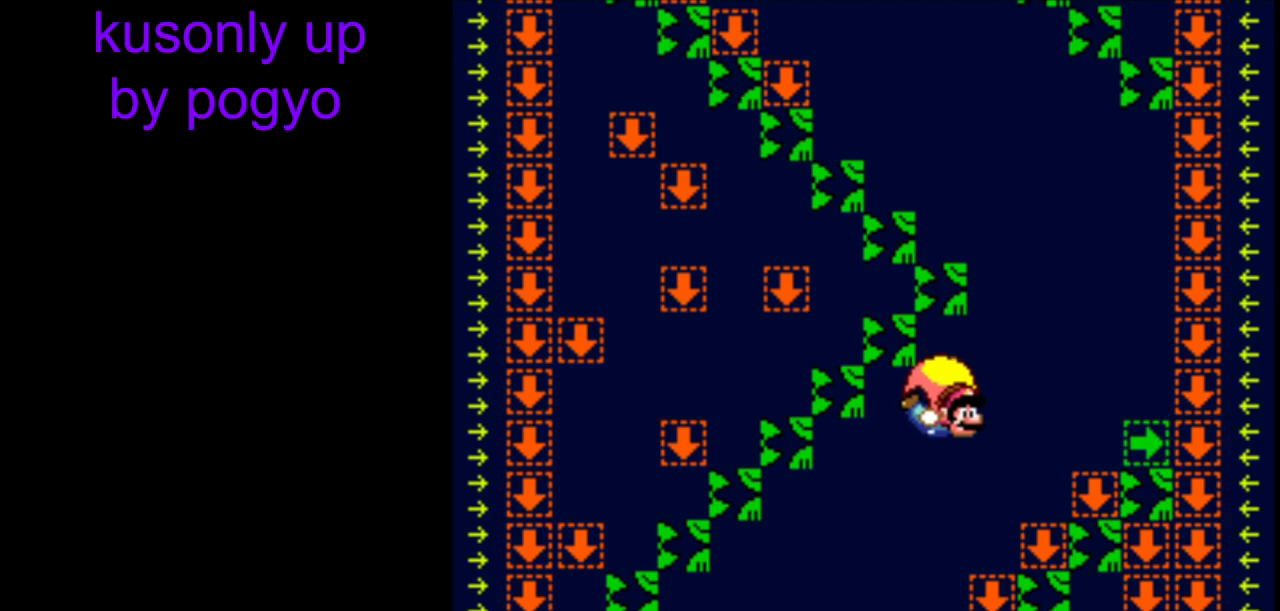
{"buttons": ["Y"], "events": []}
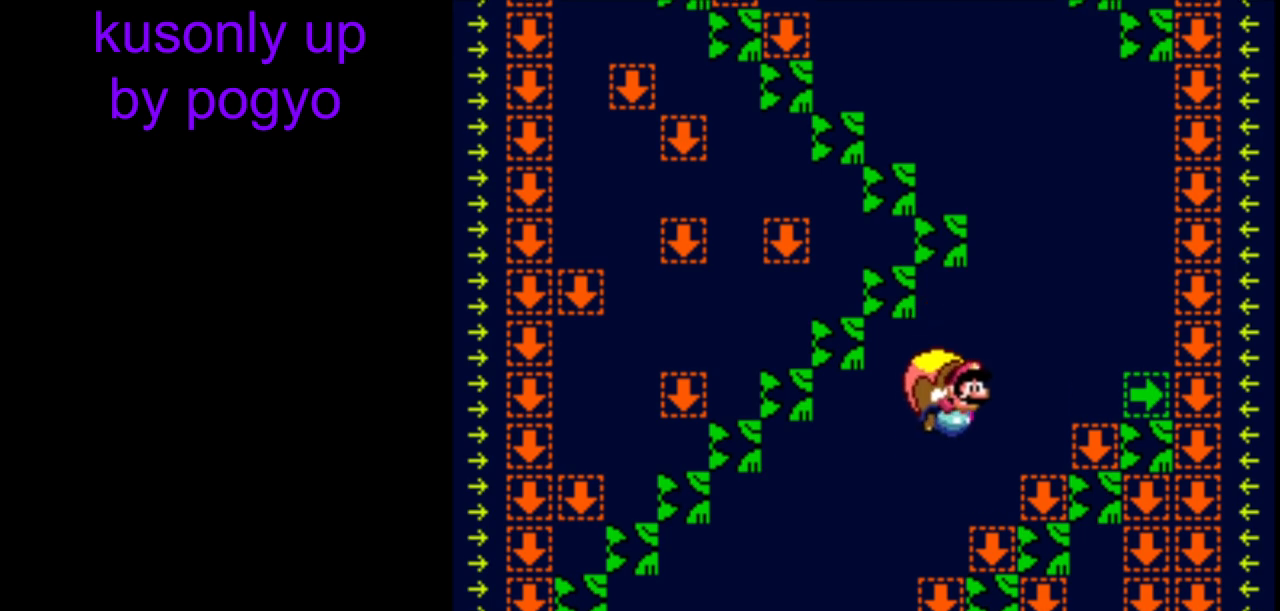
{"buttons": ["Y"], "events": []}
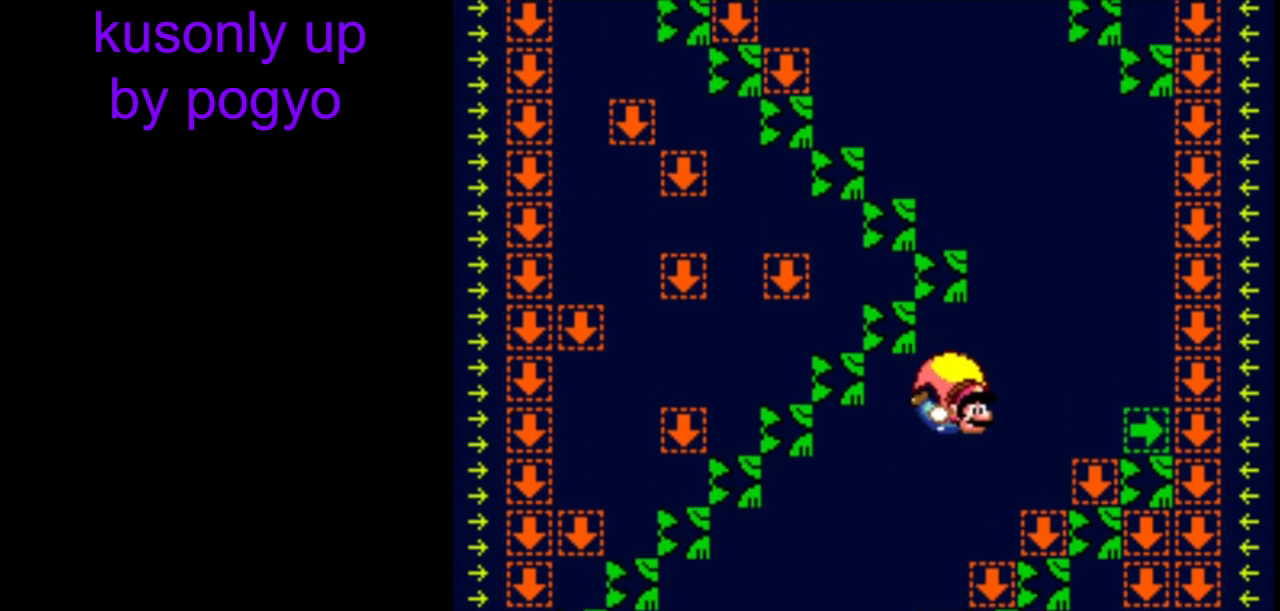
{"buttons": ["Y"], "events": []}
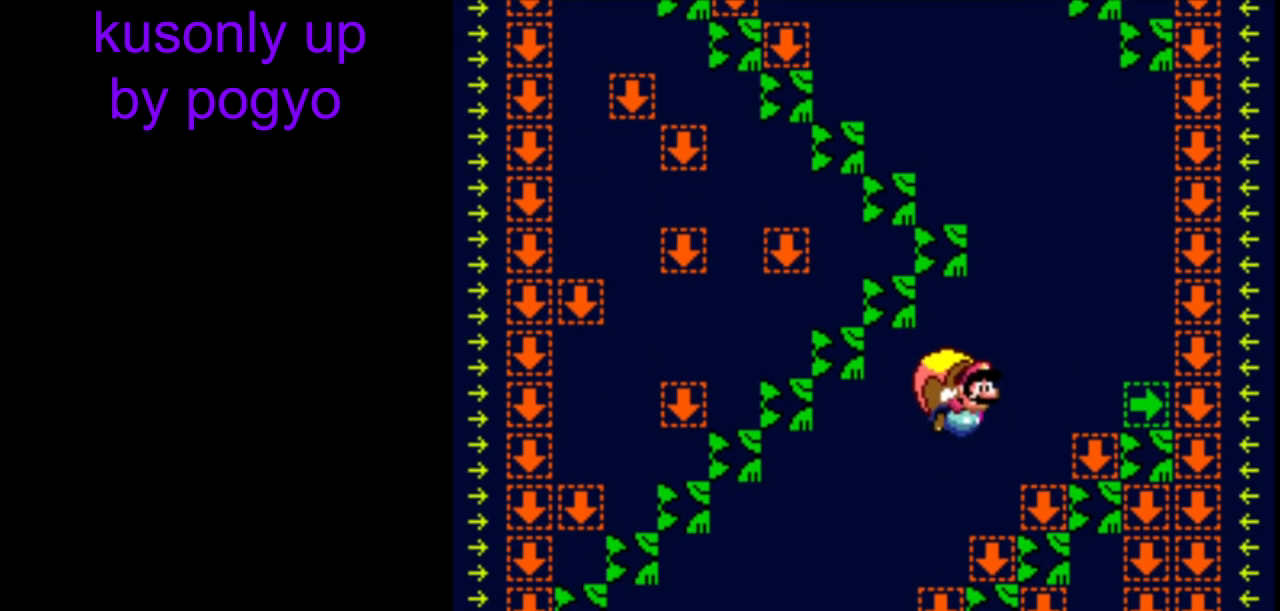
{"buttons": ["Y"], "events": []}
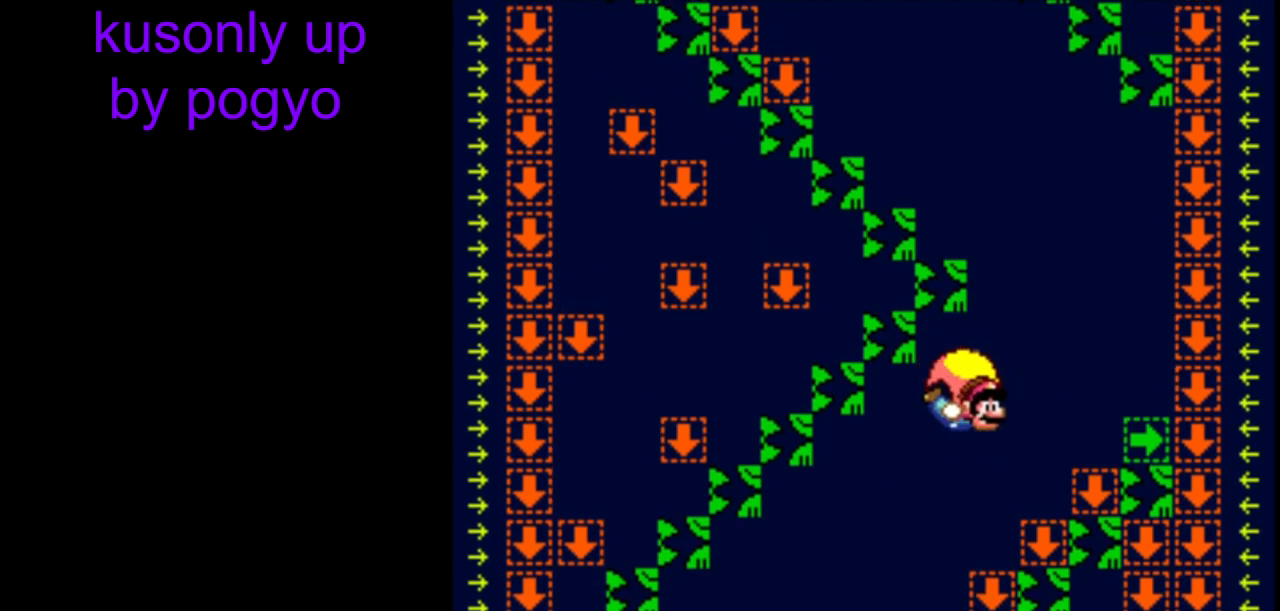
{"buttons": ["Y"], "events": []}
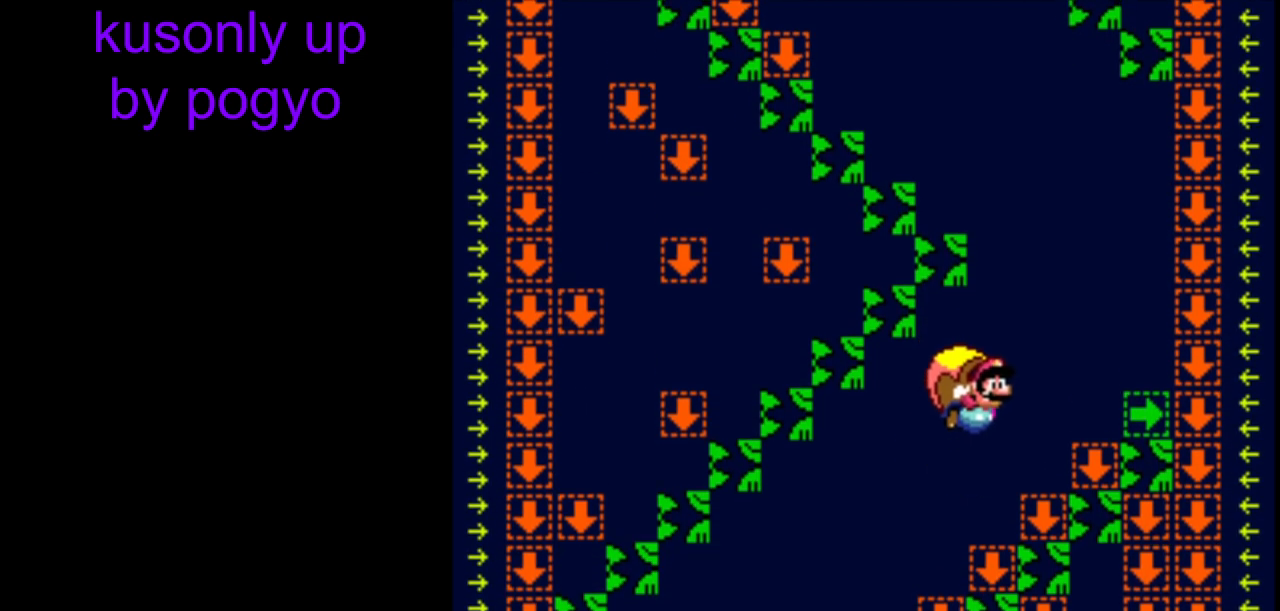
{"buttons": ["Y"], "events": []}
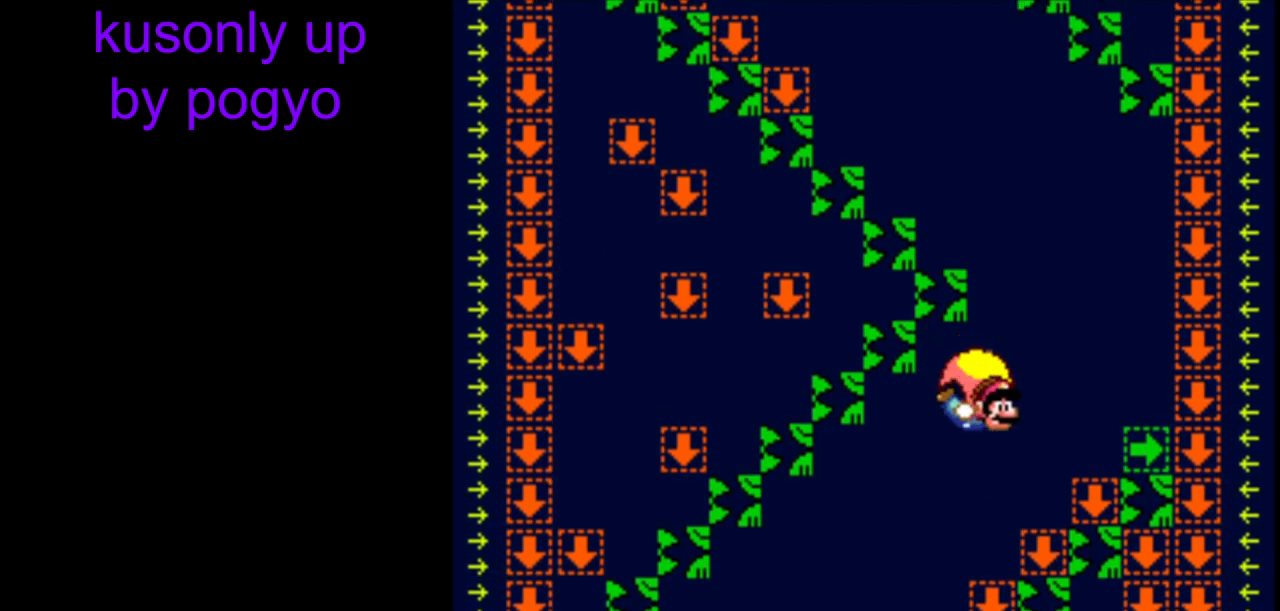
{"buttons": ["Y"], "events": []}
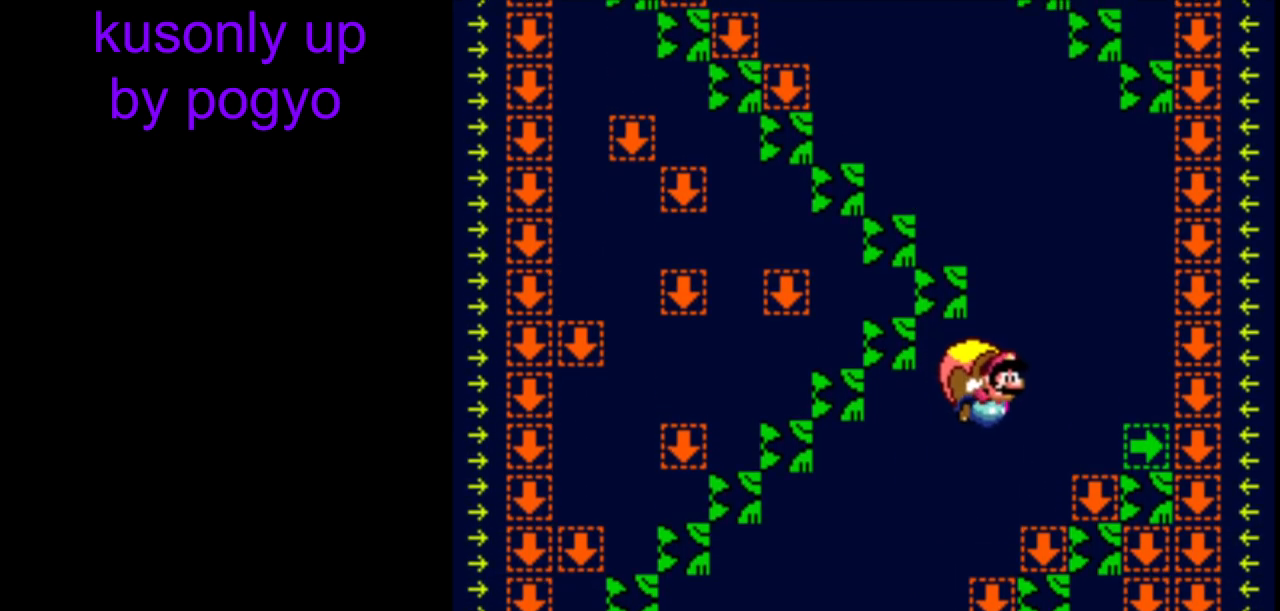
{"buttons": ["Y"], "events": []}
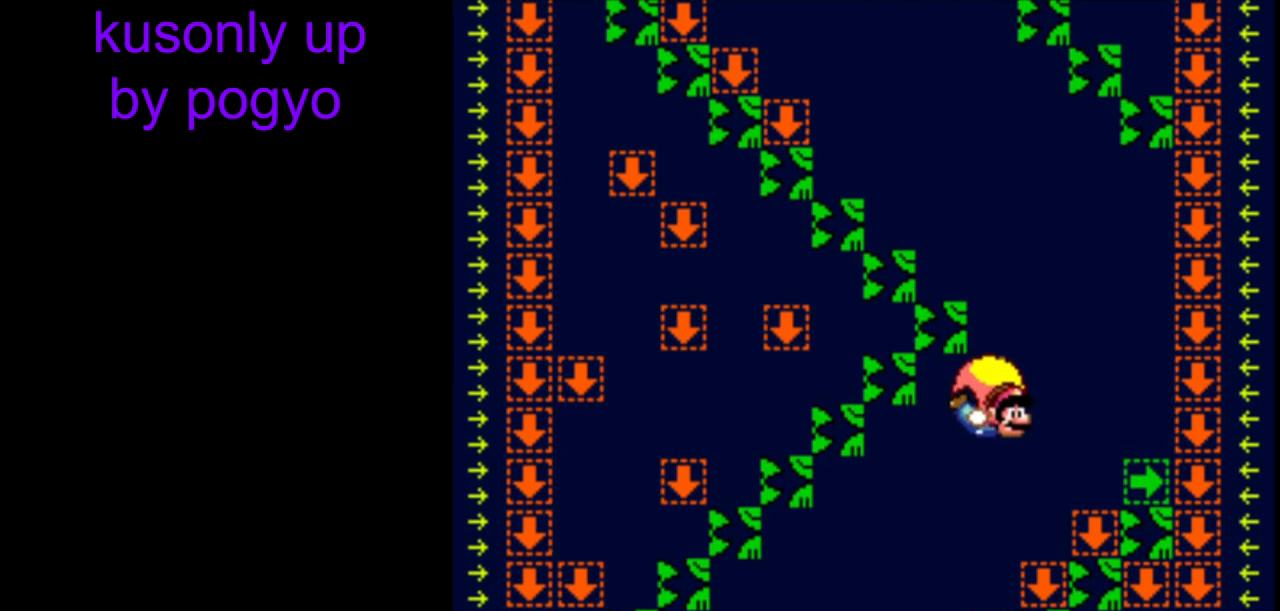
{"buttons": ["Y"], "events": []}
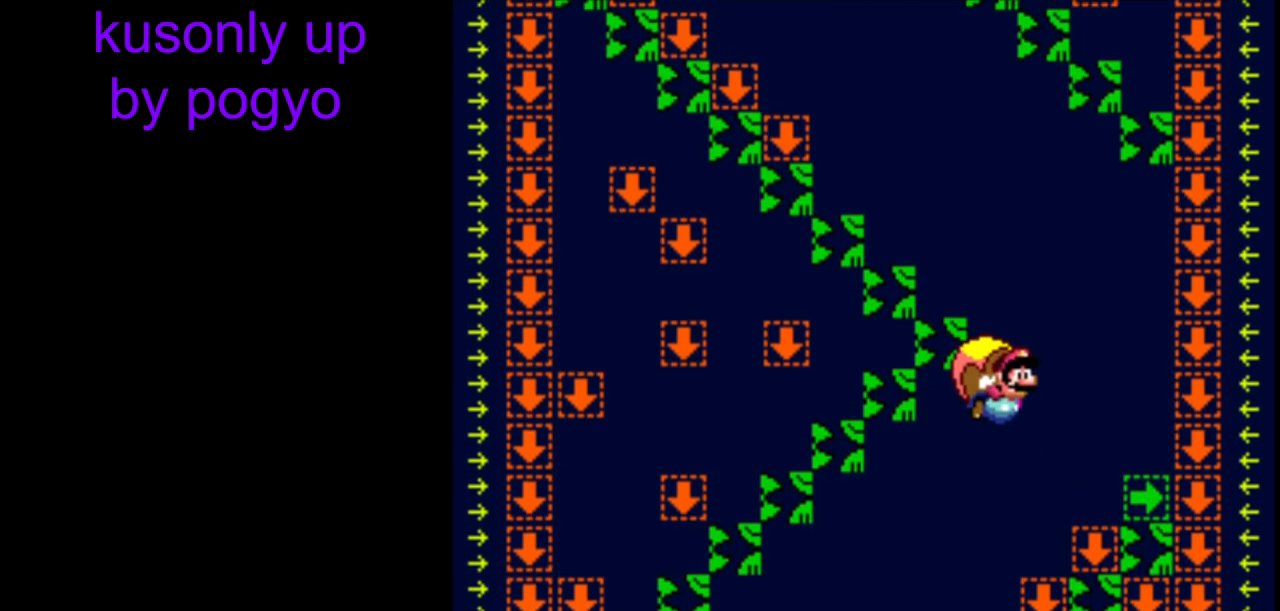
{"buttons": ["Y"], "events": []}
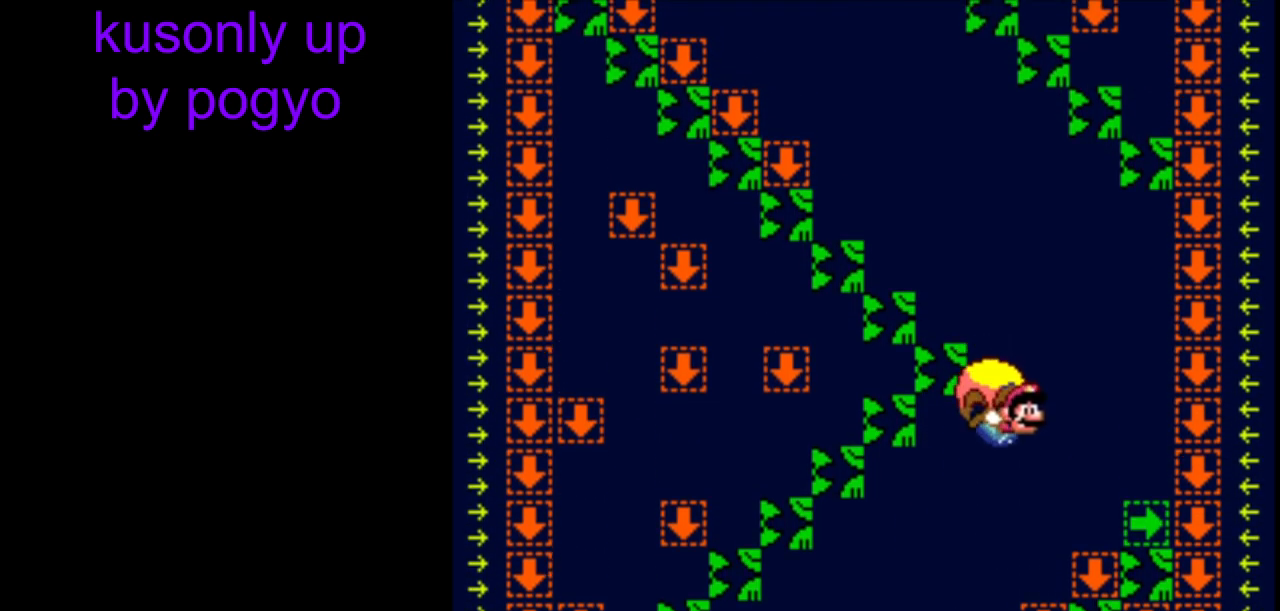
{"buttons": ["Y"], "events": []}
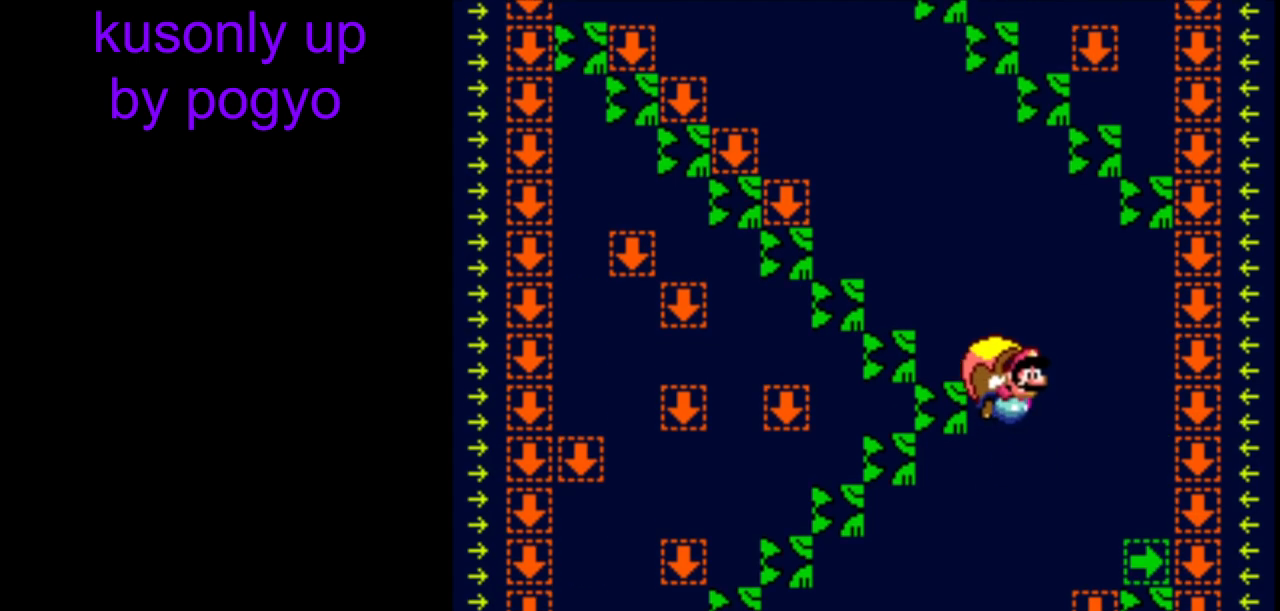
{"buttons": ["Y"], "events": []}
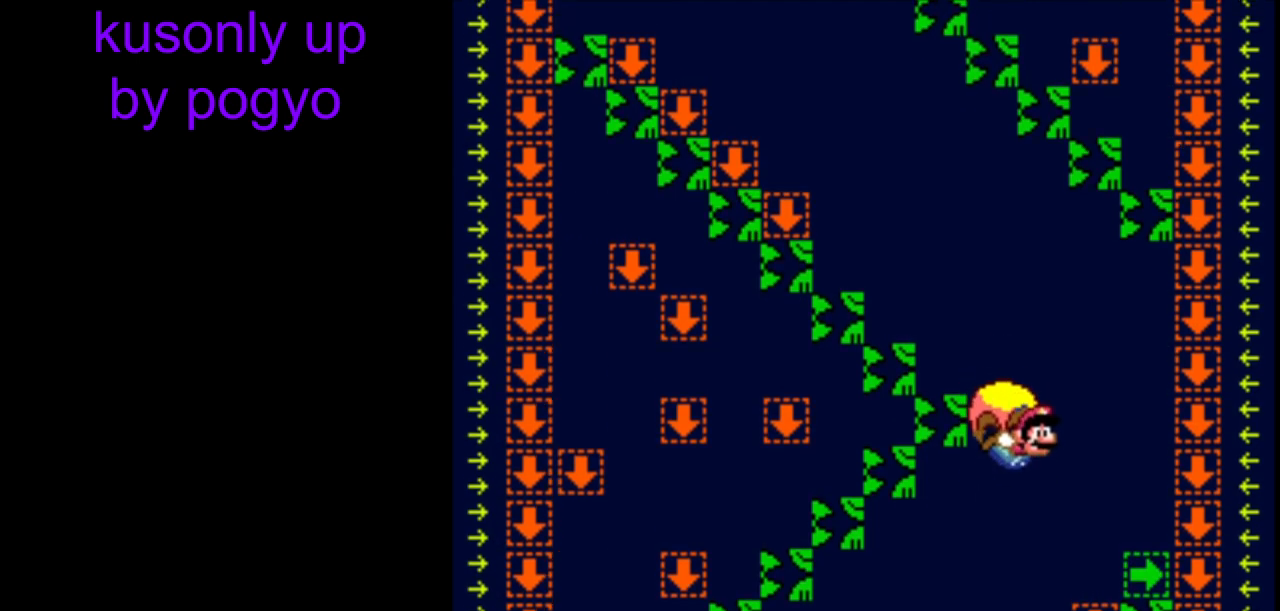
{"buttons": ["Y"], "events": []}
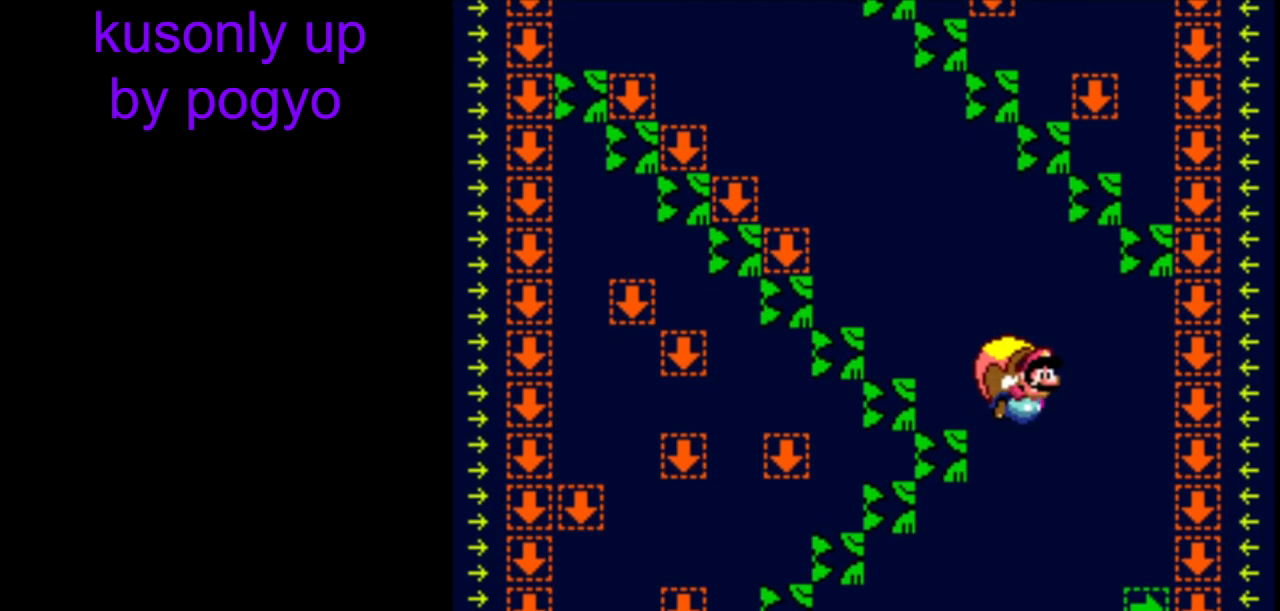
{"buttons": ["Y"], "events": []}
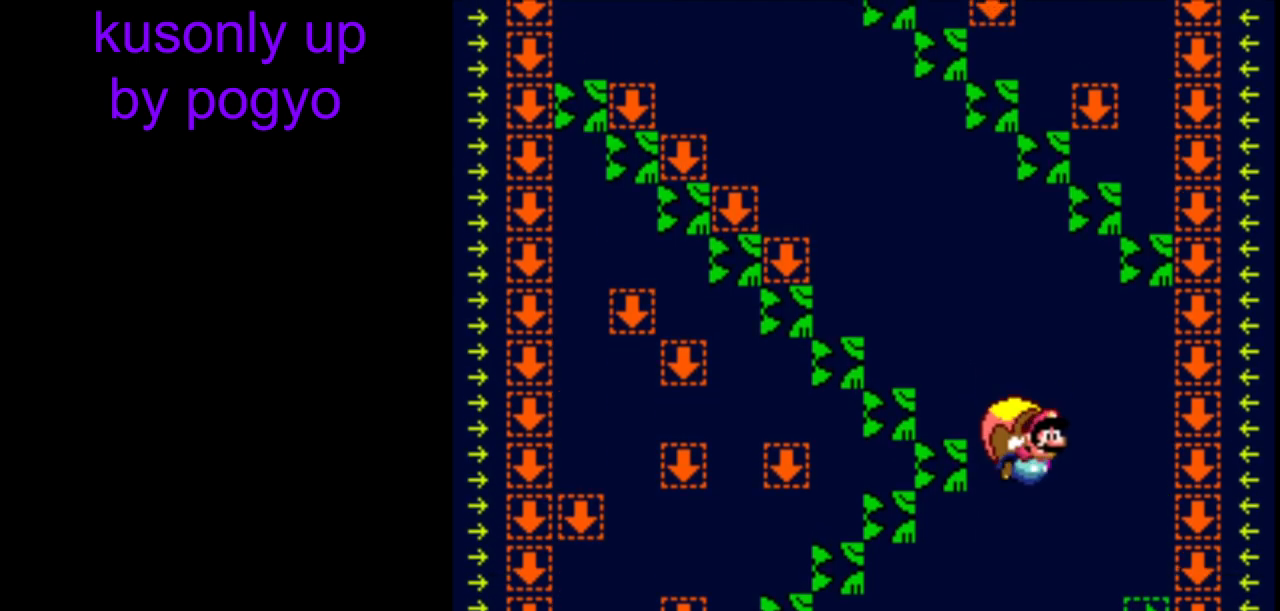
{"buttons": ["Y"], "events": []}
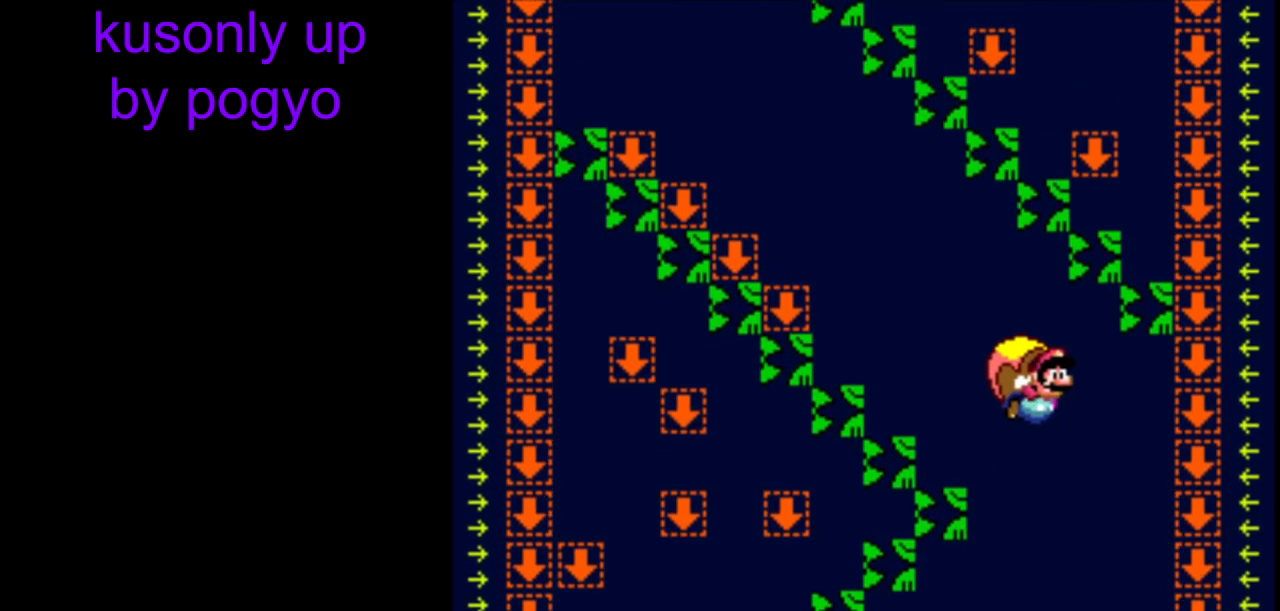
{"buttons": ["Y"], "events": []}
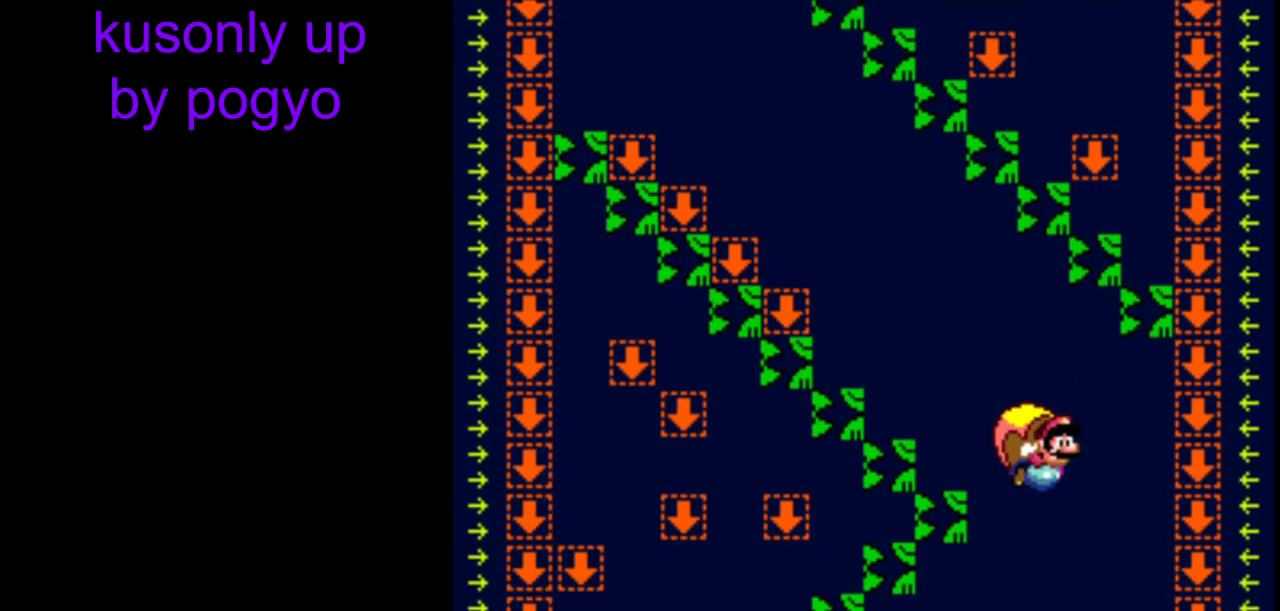
{"buttons": ["Y"], "events": []}
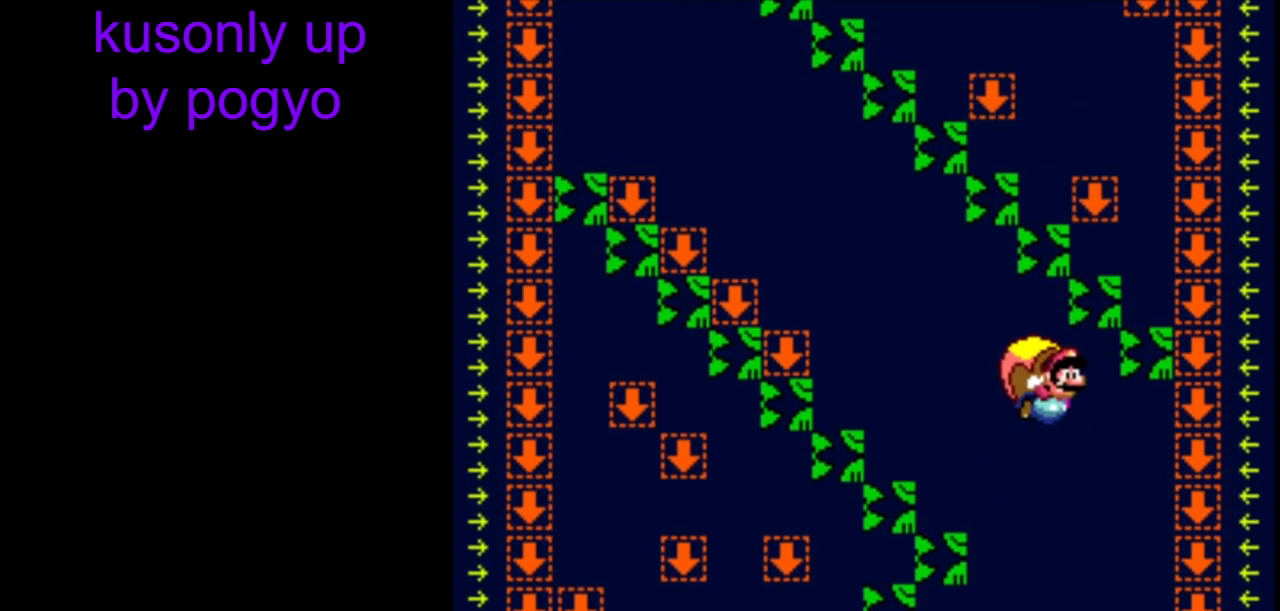
{"buttons": ["Y"], "events": []}
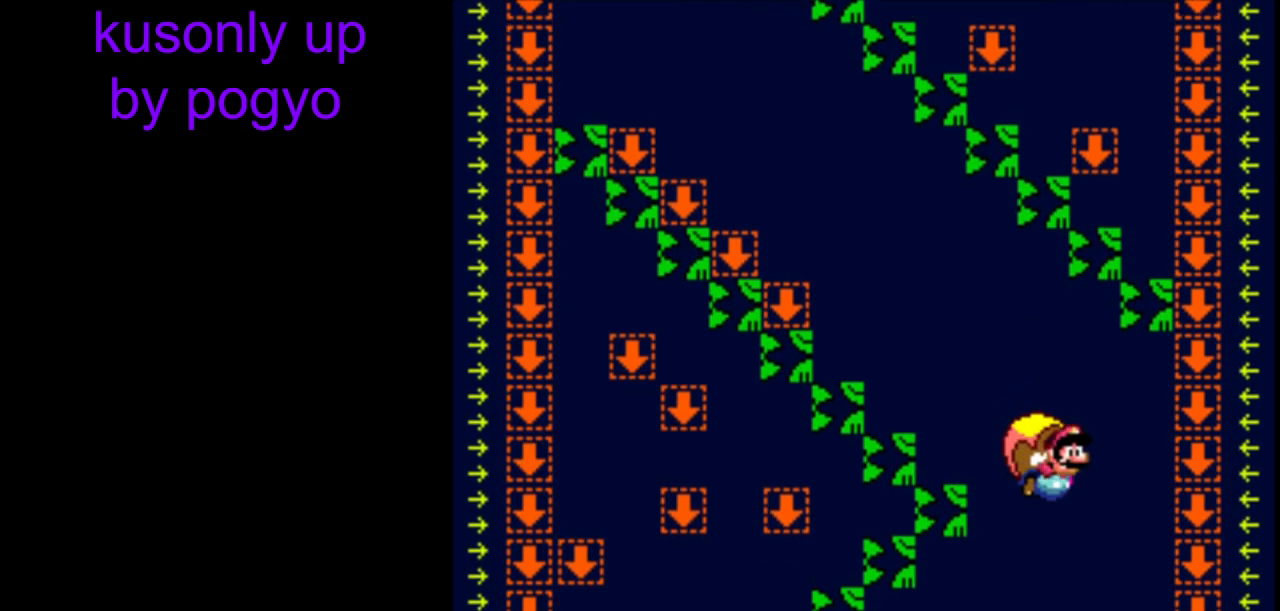
{"buttons": ["Y"], "events": [[50, "X", "down"], [150, "X", "up"]]}
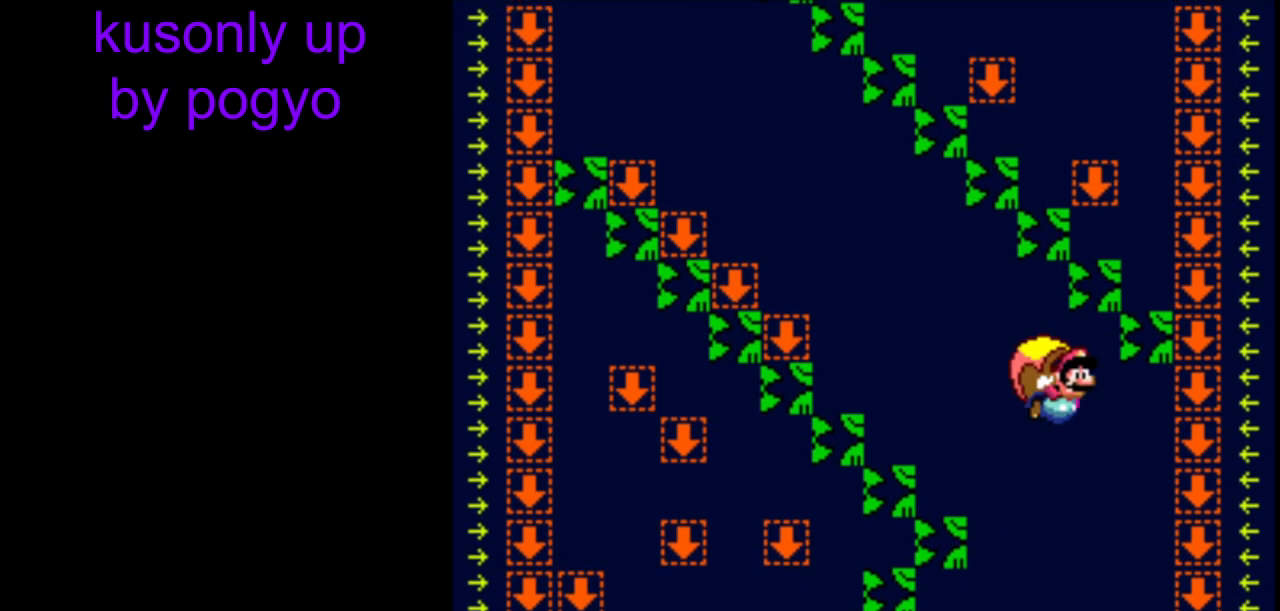
{"buttons": ["Y"], "events": []}
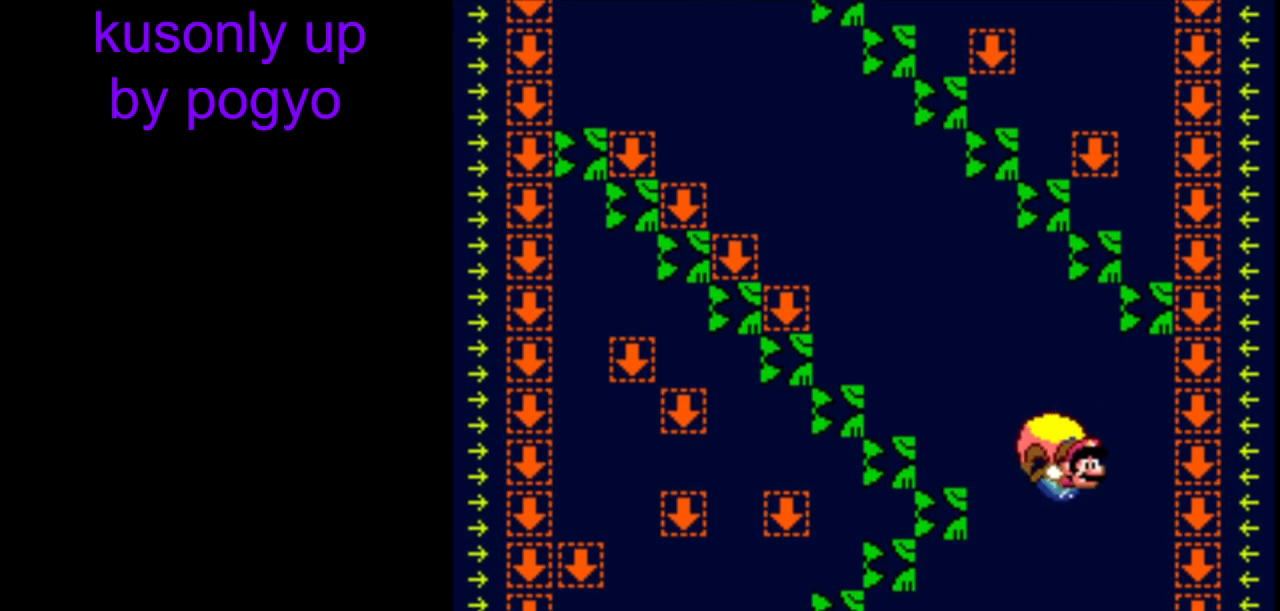
{"buttons": ["Y"], "events": [[133, "X", "down"], [233, "X", "up"]]}
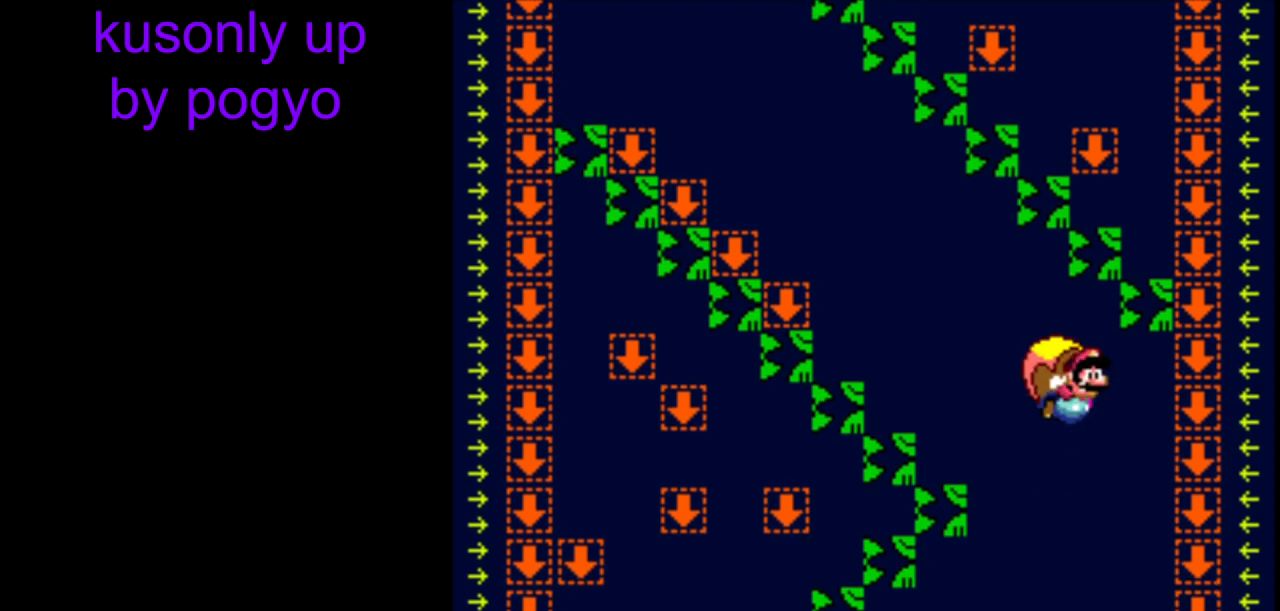
{"buttons": ["Y"], "events": []}
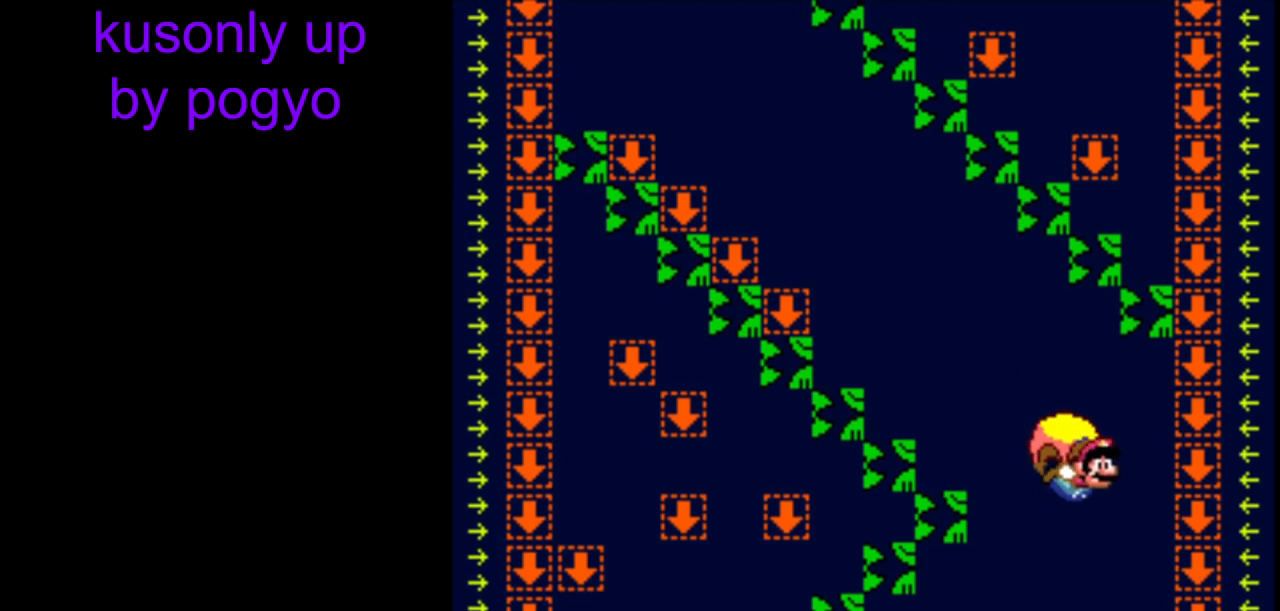
{"buttons": ["Y"], "events": [[100, "X", "down"], [233, "X", "up"]]}
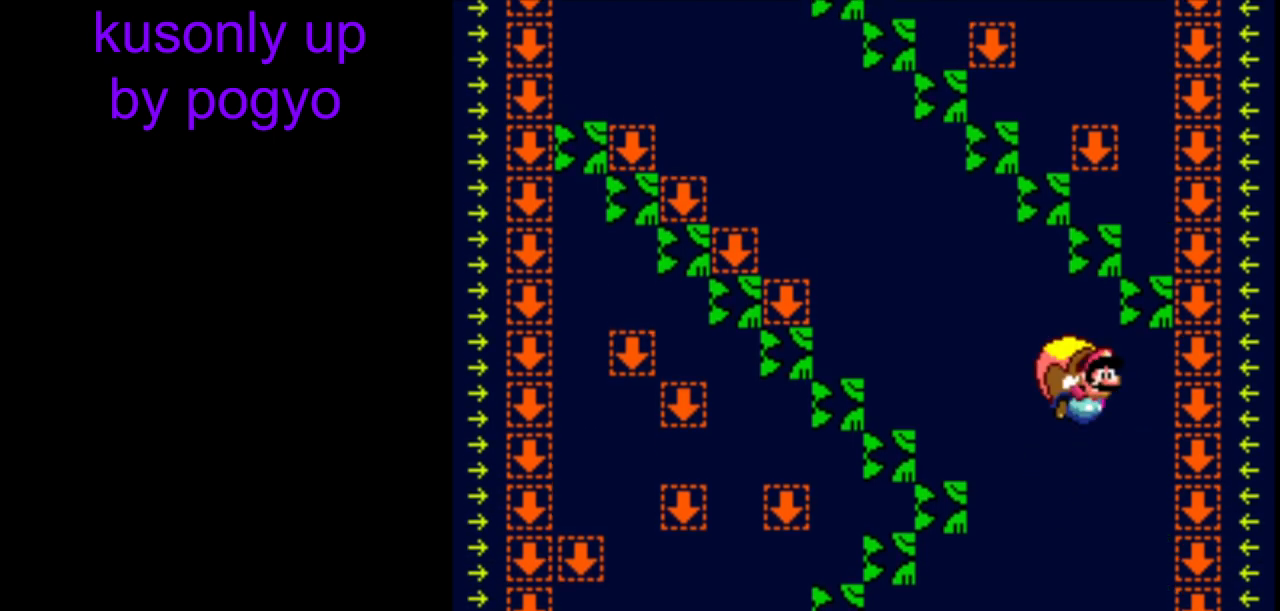
{"buttons": ["Y"], "events": []}
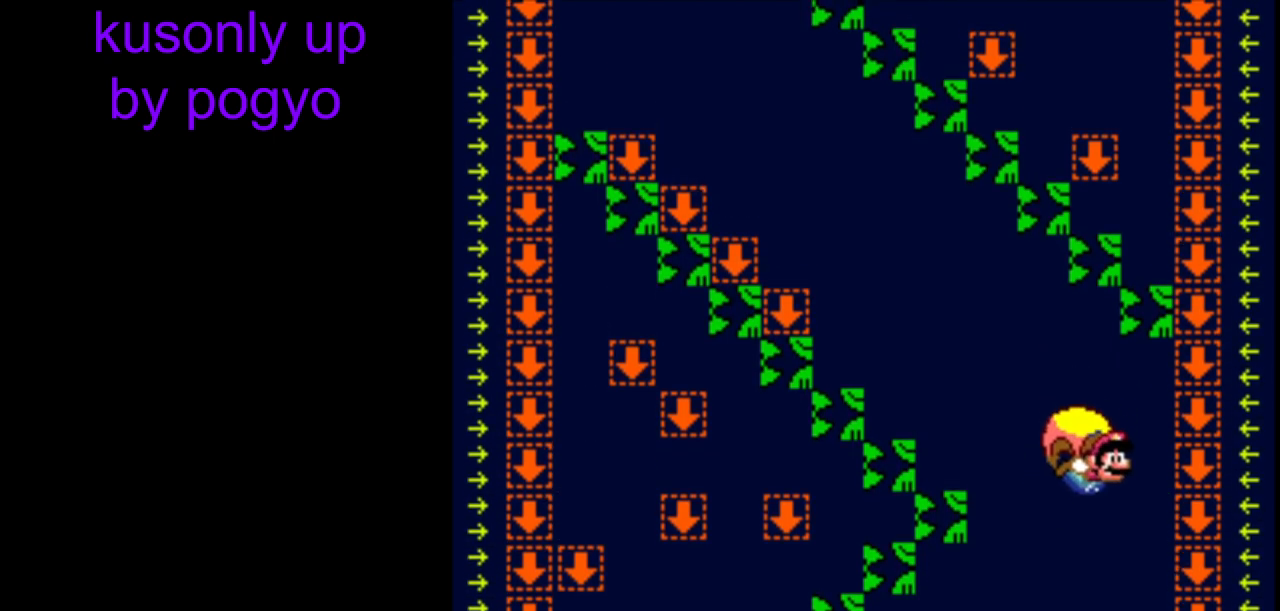
{"buttons": ["Y"], "events": [[150, "X", "down"], [250, "X", "up"]]}
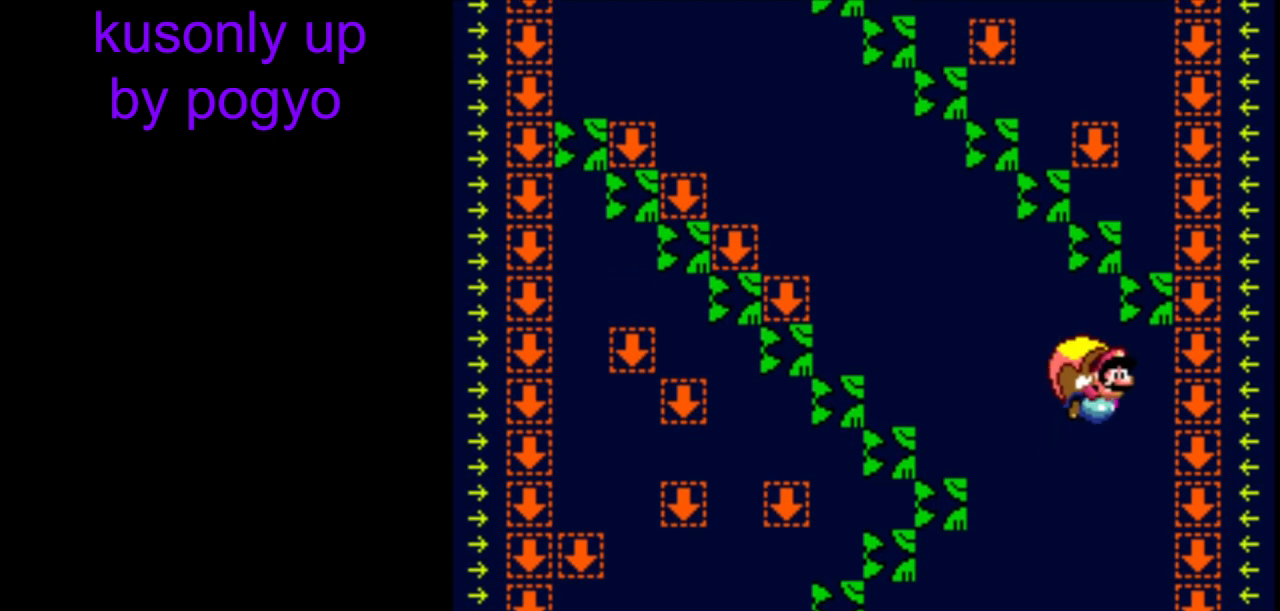
{"buttons": ["Y"], "events": []}
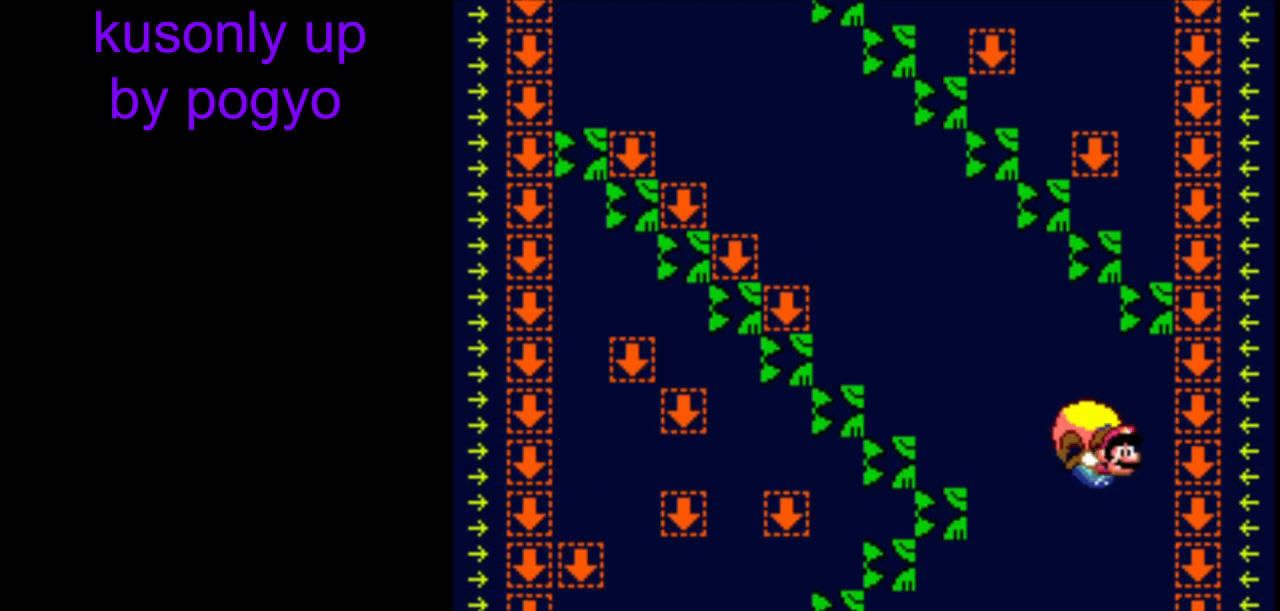
{"buttons": ["Y"], "events": [[167, "X", "down"], [283, "X", "up"]]}